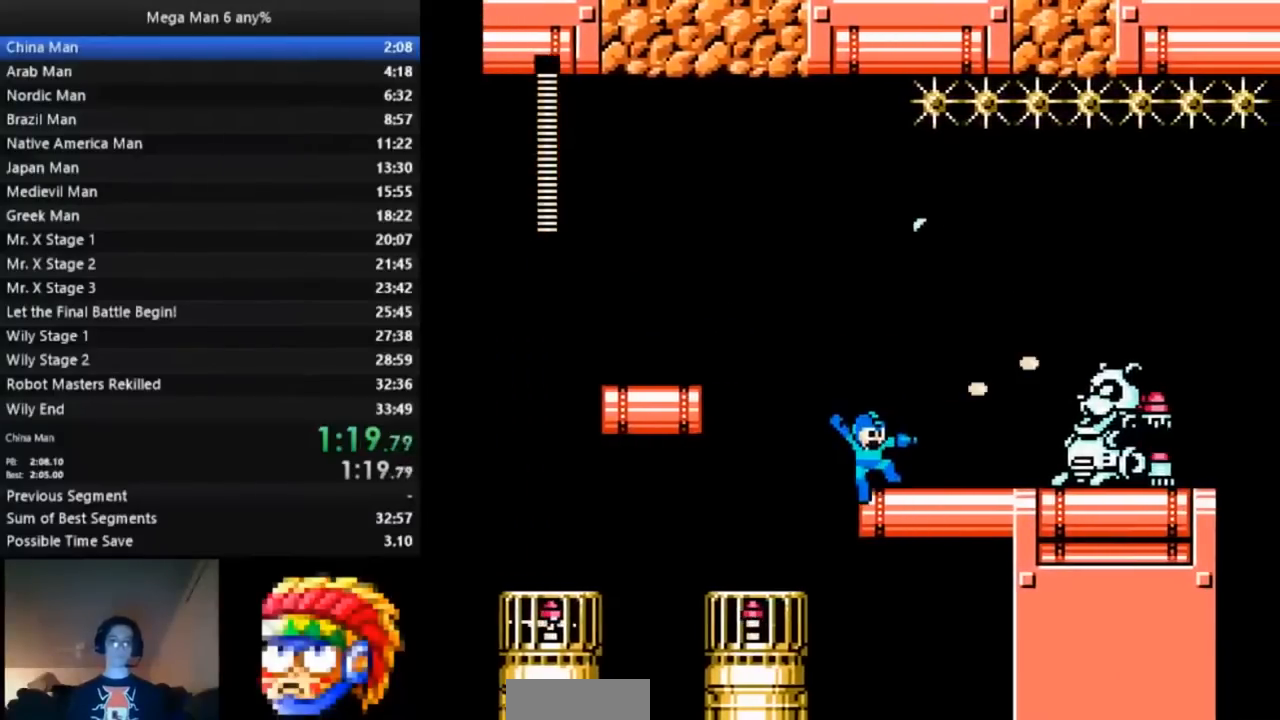
Gameplay with a controller (Nintendo layout); each line is a JSON object with the inputs held at the frame after it (dt_ms = milliseconds from this image to that frame). "events" lists button and stick changes between this image and that frame as [ms after this image, input, new state], when the widget could be followed in between. Not read: L3 R3.
{"dt_ms": 500, "buttons": ["B", "DPAD_DOWN", "DPAD_RIGHT"]}
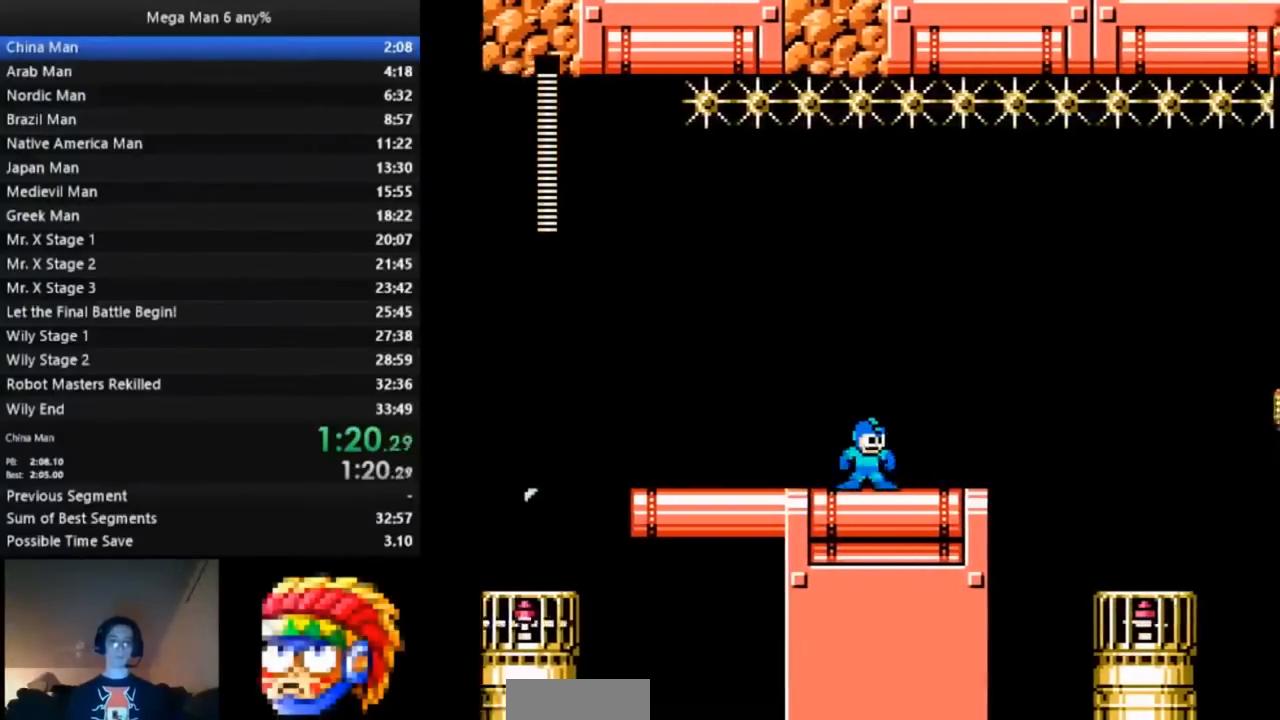
{"dt_ms": 1000, "buttons": ["A", "B", "DPAD_RIGHT"]}
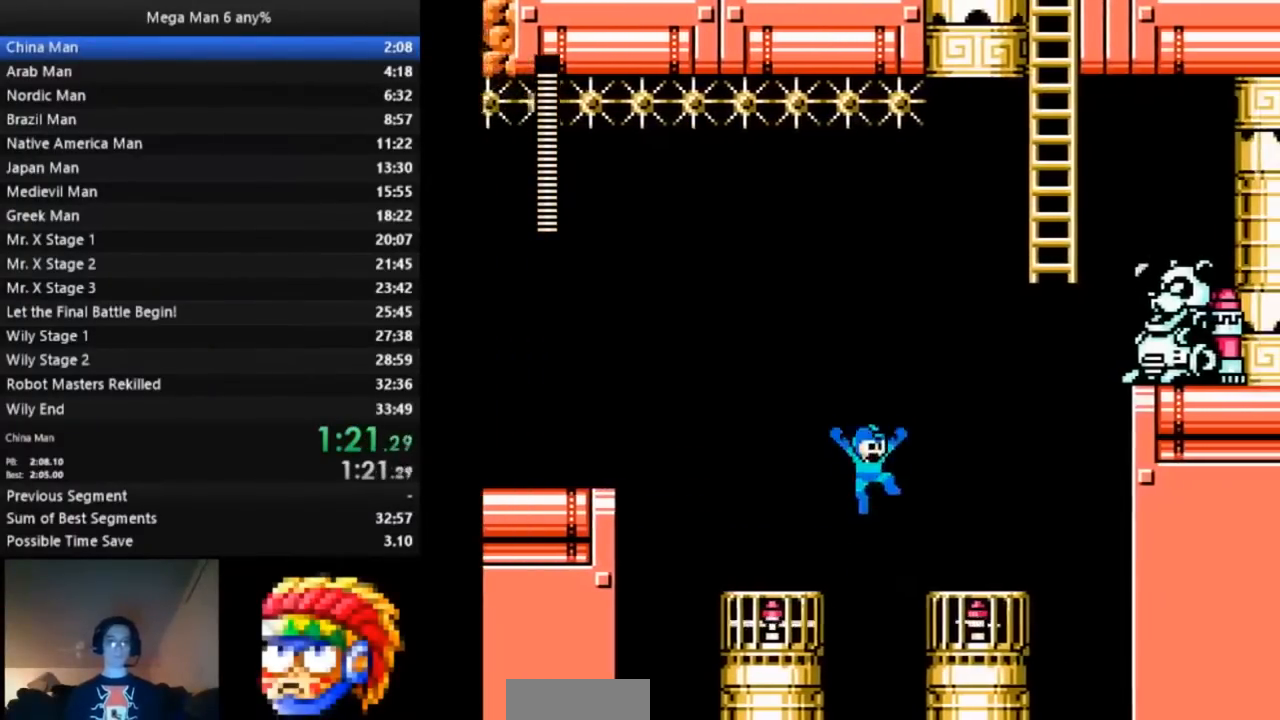
{"dt_ms": 500, "buttons": ["A", "B"]}
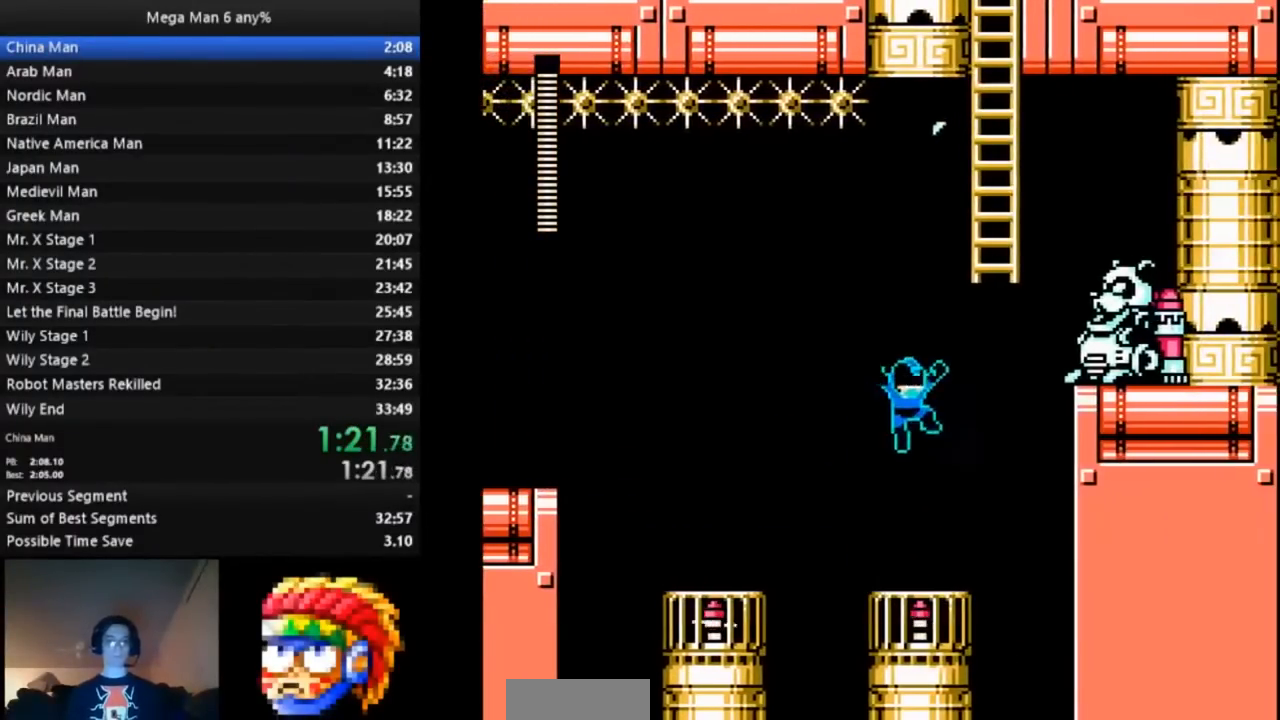
{"dt_ms": 500, "buttons": ["B", "DPAD_UP", "DPAD_RIGHT"], "events": [[50, "DPAD_RIGHT", "down"], [133, "DPAD_RIGHT", "up"], [233, "DPAD_RIGHT", "down"], [417, "DPAD_UP", "down"], [483, "A", "up"]]}
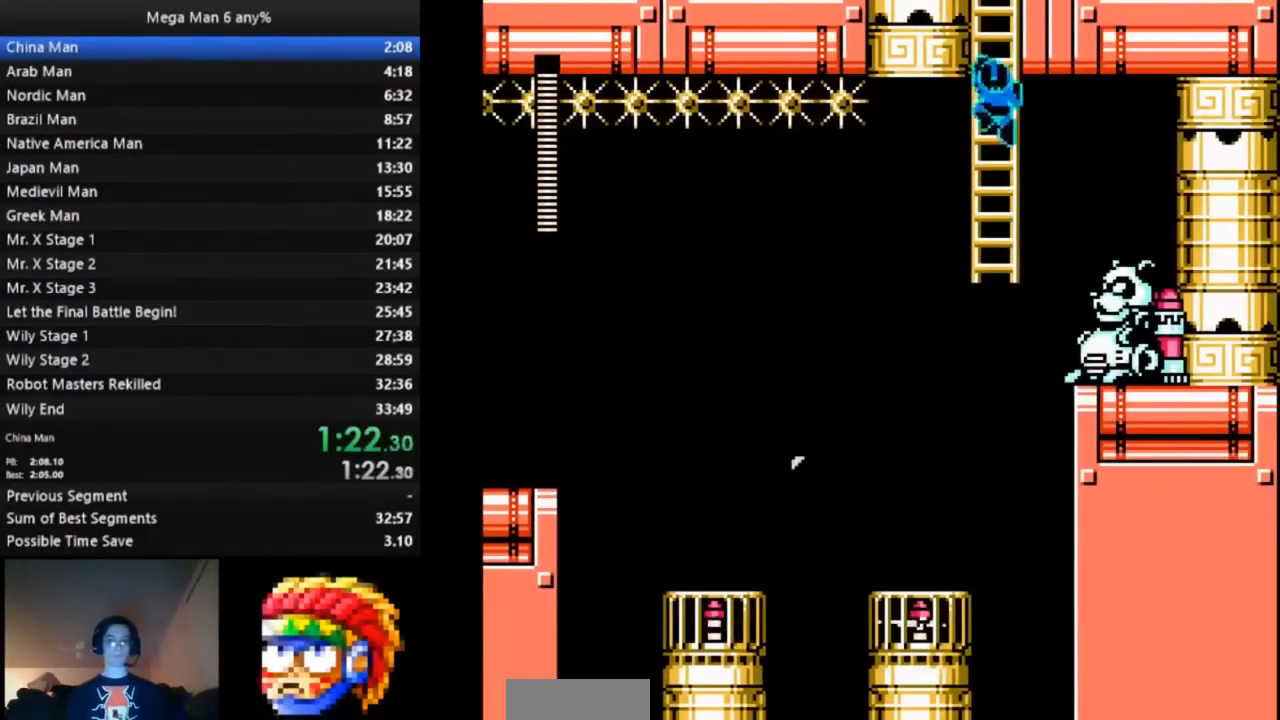
{"dt_ms": 500, "buttons": ["B", "DPAD_UP", "DPAD_RIGHT"], "events": []}